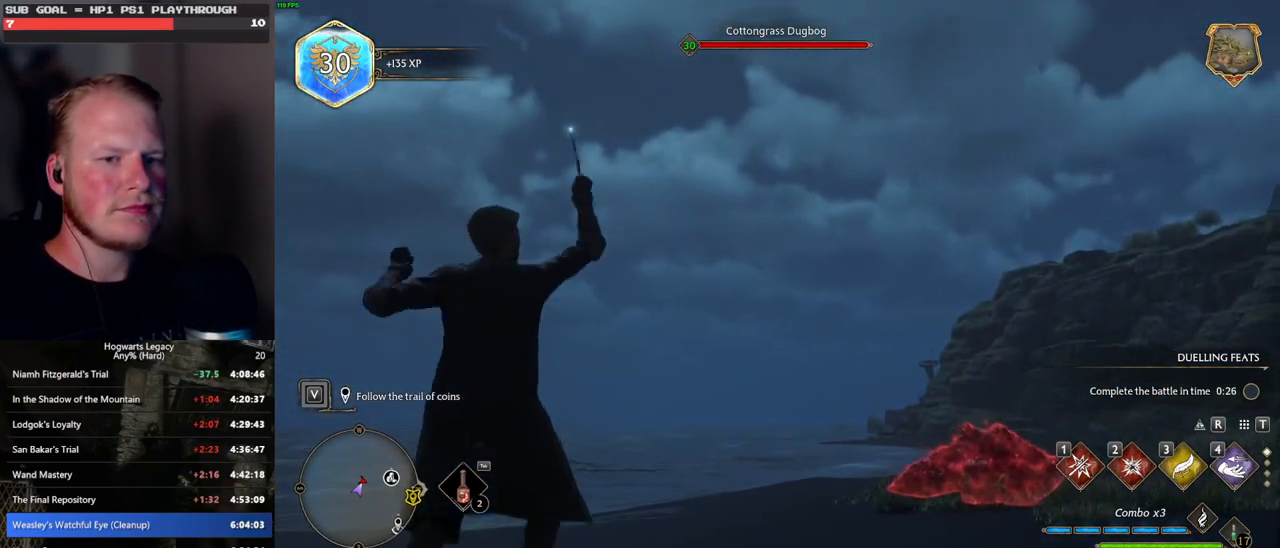
Gameplay with keyboard and mouse; each line is a JSON object with the keys and mouse buttons held at the frame after it. "events" lists presses ("down") and releases ("up") of ".", "/", "0", "1", "2", "3", "4", "5", "6", "7", "8", "9", "a", "alt_l", "alt_r", "b", "backslash", "backspace", "c", "caps_lock", "comma", "ctrl_l", "ctrl_r", "d", "e", "equals", "escape", "f", "f1", "f10", "f11", "f12", "f2", "f3", "f4", "f5", "f6", "f7", "f8", "f9", "g", "h", "i", "j", "k", "l", "lbracket", "m", "minus", "n", "o", "p", "q", "quote", "r", "rbracket", "return", "s", "semicolon", "shift_l", "shift_r", "space", "super", "t", "tab", "tilde", "u", "v", "w", "x", "y", "z", "mouse_left", "mouse_wheel", "mouse_right", "mouse_mb4" and "mouse_mb5" between this image and that frame as [ms after this image, input, new state], when the widget could be followed in between. "mouse_left", "mouse_wheel", "mouse_right", "mouse_mb4", "mouse_mb5" = the "left", "wheel", "right", "mb4", "mb5" buttons of the "mouse" list. No other keys are recorded. "wheel" means that the mouse wheel is clicked or scrolled. Mouse movement is not recorded.
{"keys": ["d", "w"], "mouse": [], "events": [[133, "d", "down"]]}
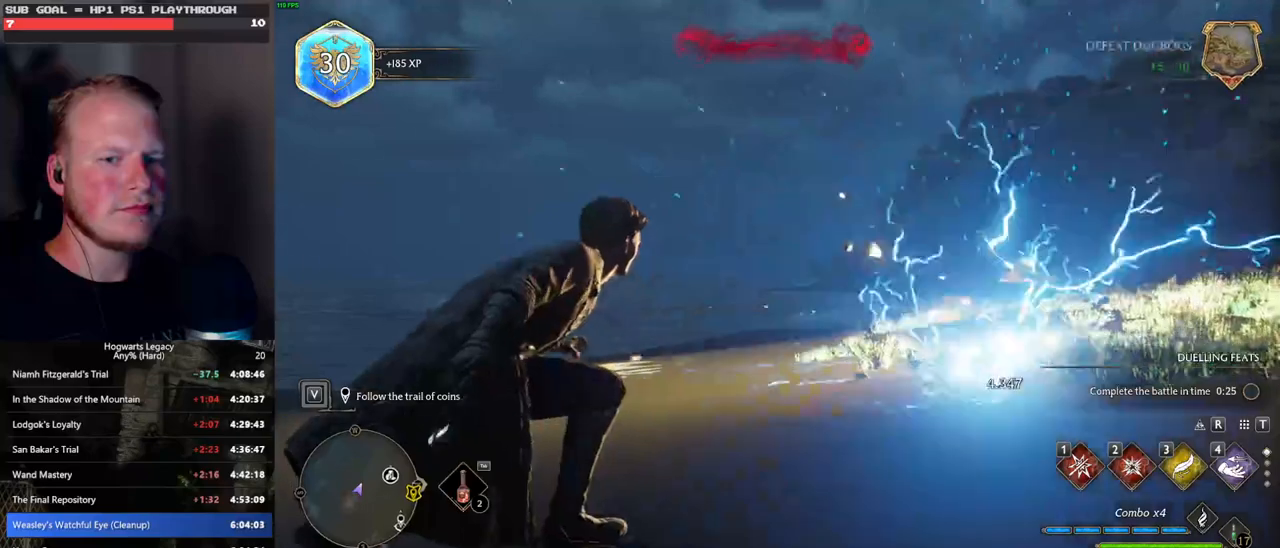
{"keys": ["d", "w"], "mouse": [], "events": []}
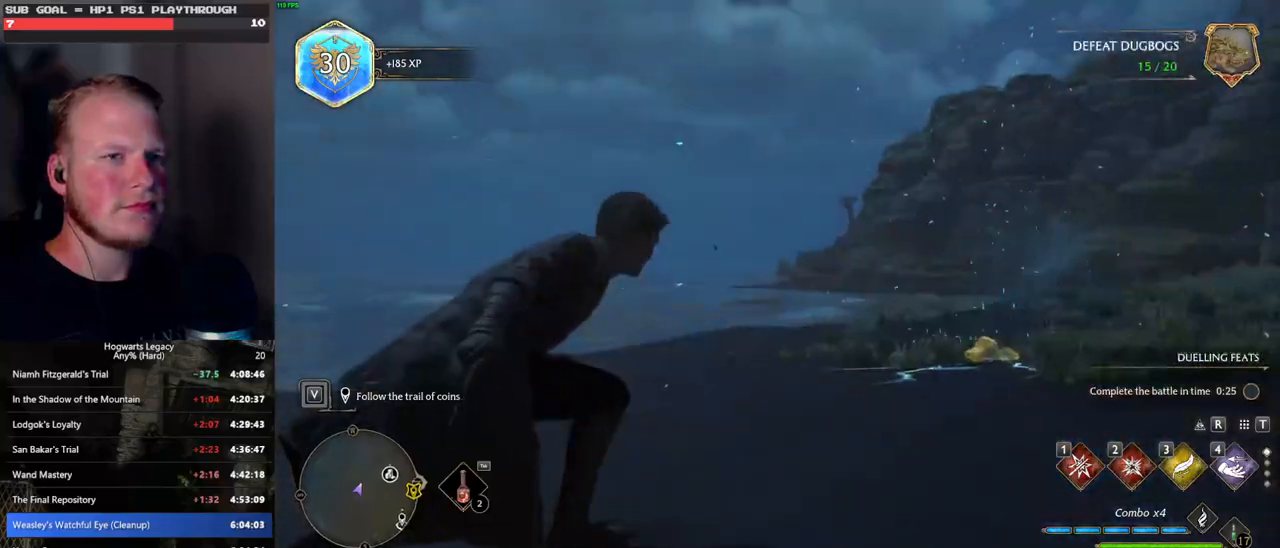
{"keys": ["tab", "w"], "mouse": [], "events": [[367, "tab", "down"], [433, "d", "up"]]}
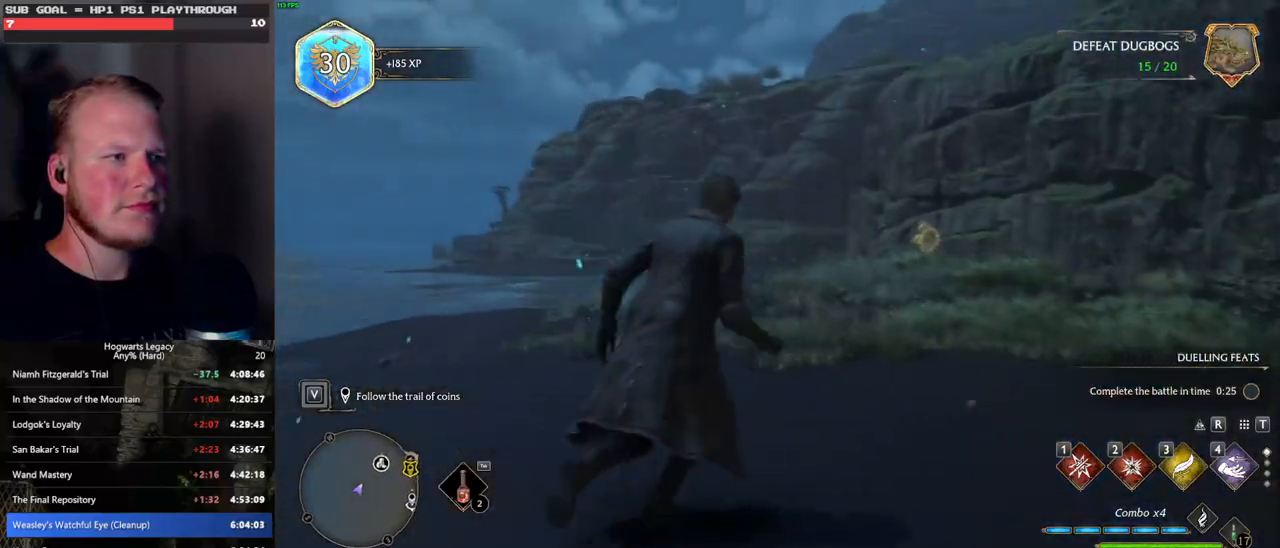
{"keys": ["3", "tab"], "mouse": [], "events": [[17, "w", "up"], [450, "3", "down"]]}
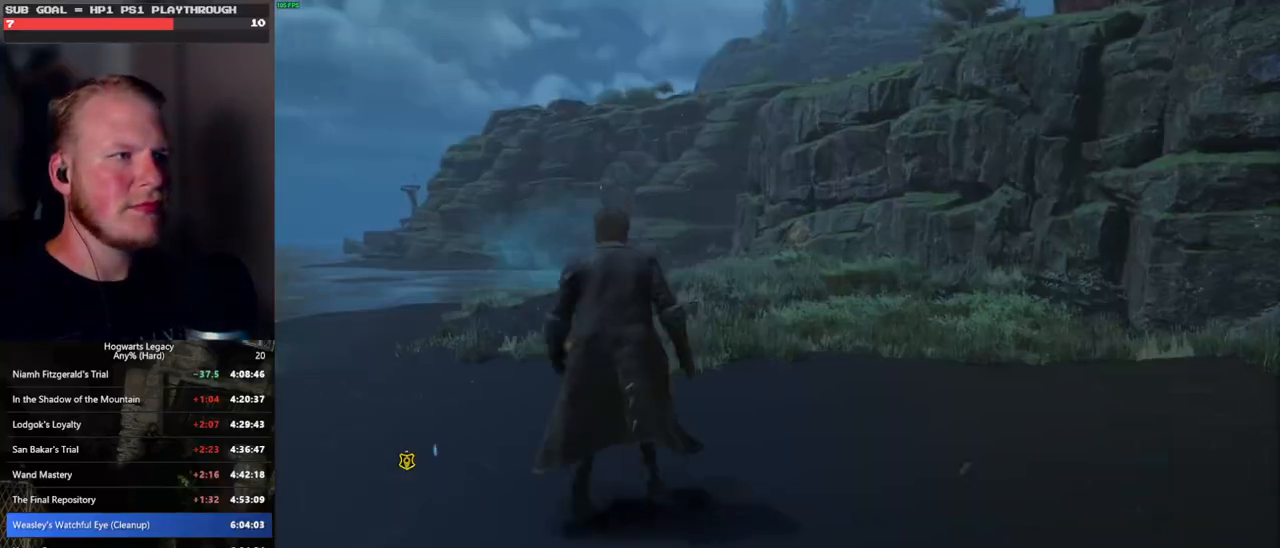
{"keys": ["w"], "mouse": [], "events": [[67, "3", "up"], [133, "tab", "up"], [250, "w", "down"]]}
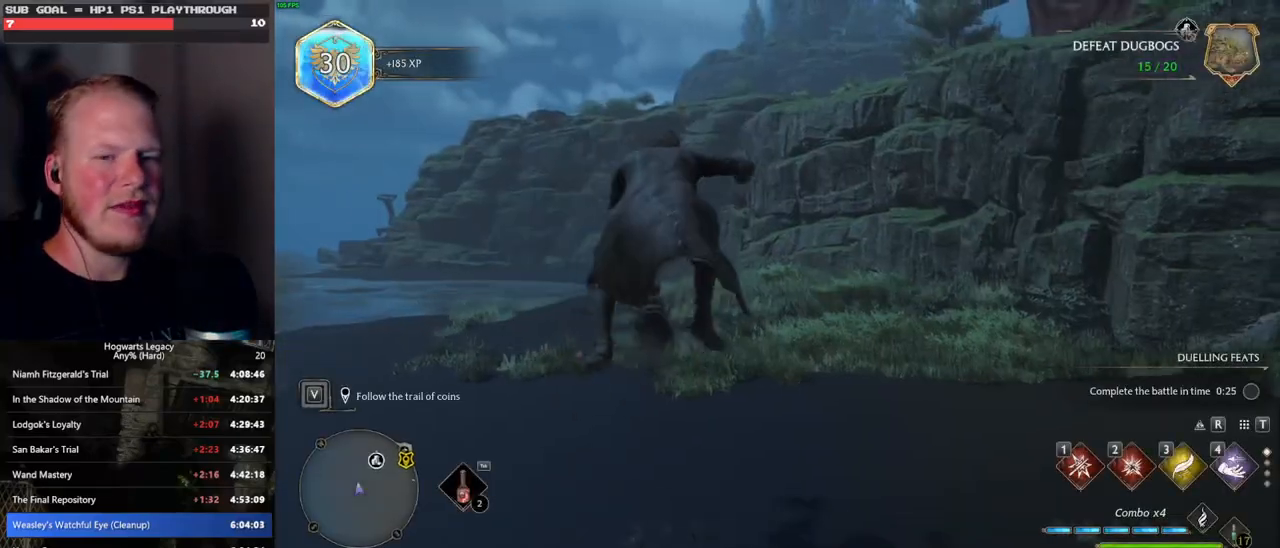
{"keys": ["space", "w"], "mouse": [], "events": [[183, "d", "down"], [367, "space", "down"], [417, "d", "up"]]}
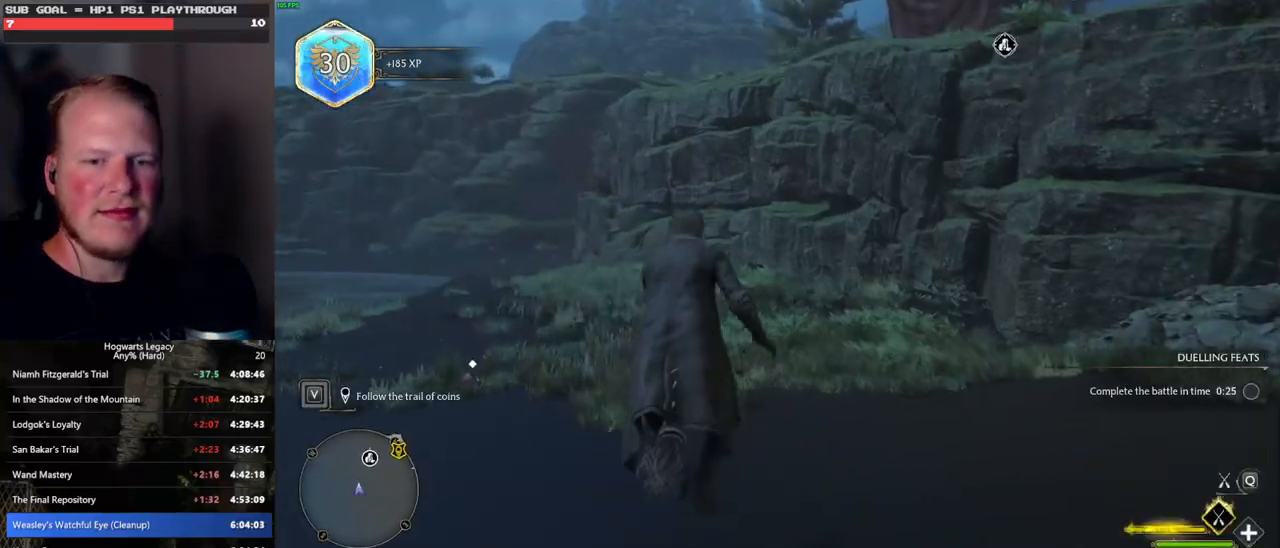
{"keys": ["space", "w"], "mouse": ["left"], "events": [[467, "mouse_left", "down"]]}
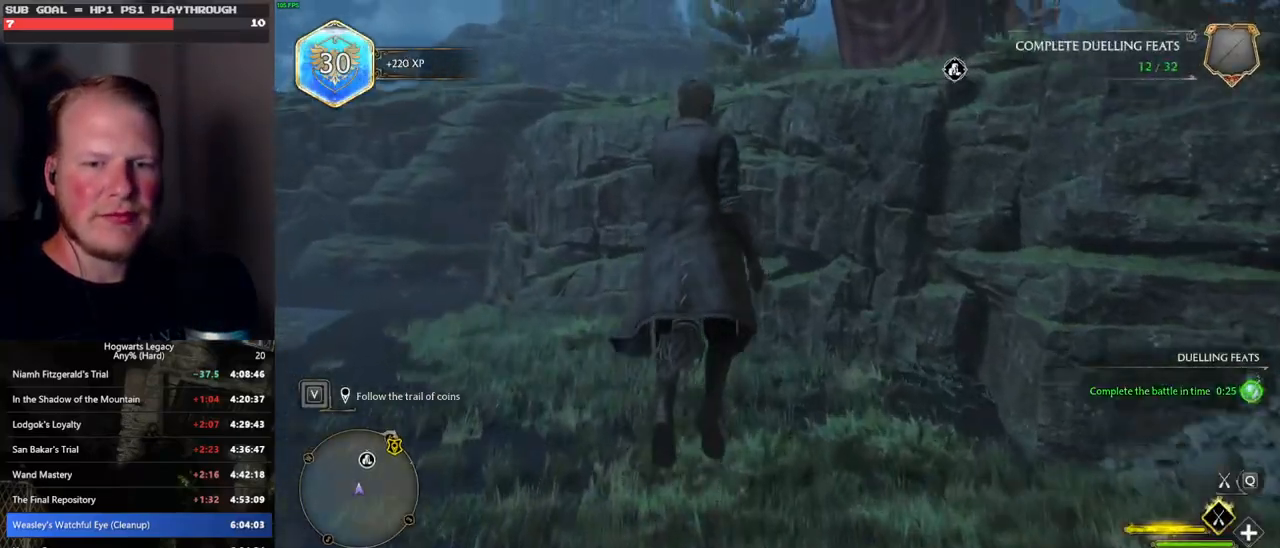
{"keys": ["w"], "mouse": ["left"], "events": [[50, "mouse_left", "up"], [117, "mouse_left", "down"], [367, "space", "up"]]}
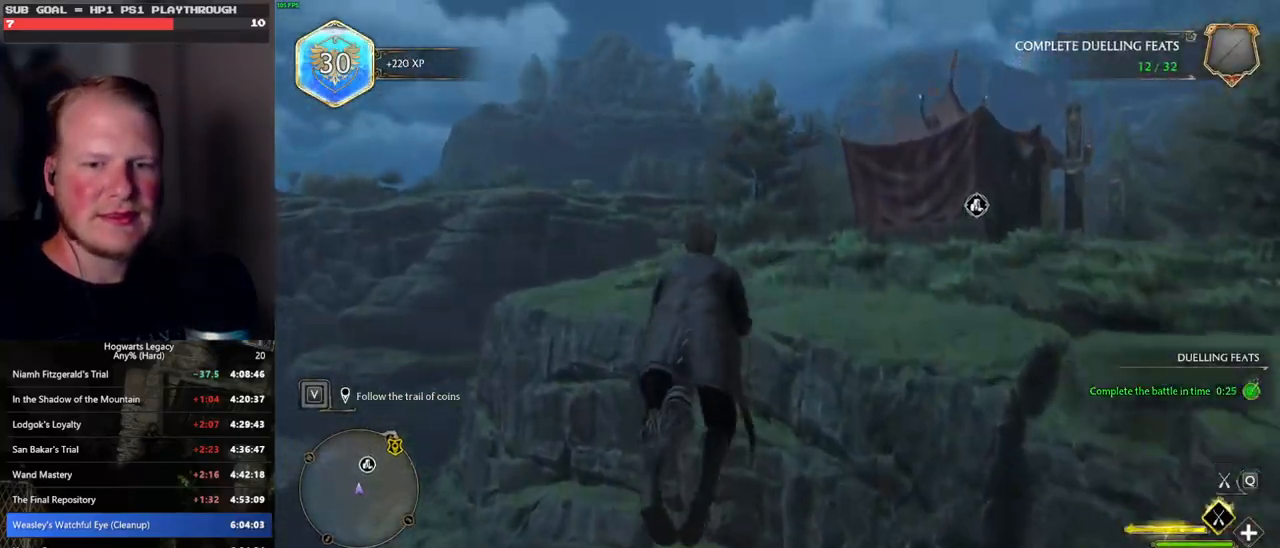
{"keys": ["w"], "mouse": [], "events": [[417, "mouse_left", "up"]]}
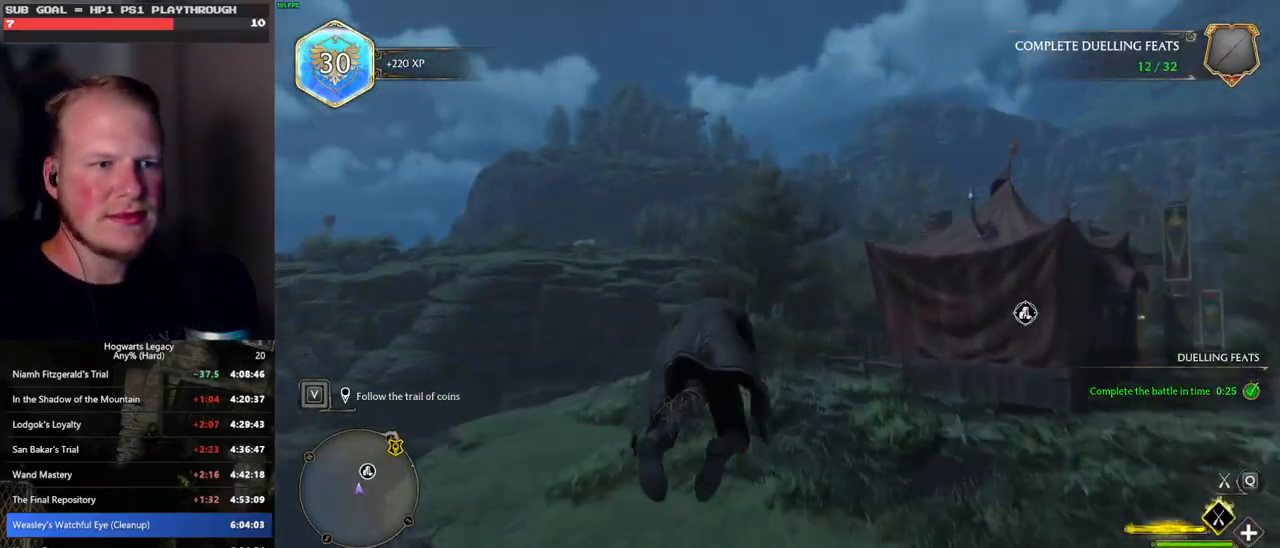
{"keys": ["space", "w"], "mouse": ["left"], "events": [[83, "mouse_left", "down"], [200, "space", "down"]]}
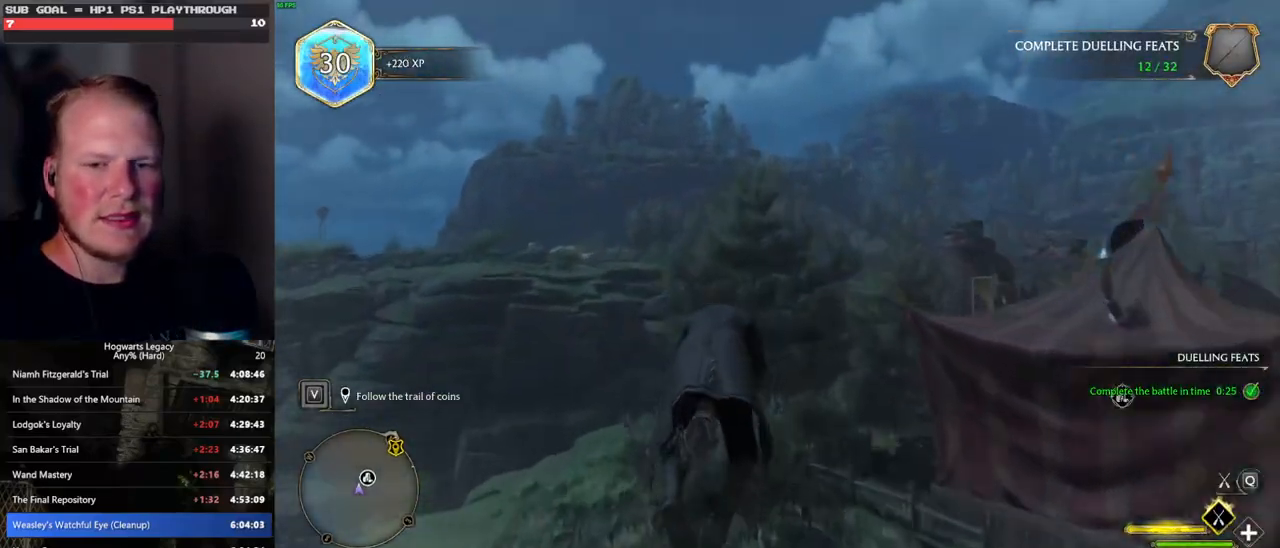
{"keys": ["w"], "mouse": ["left"], "events": [[50, "space", "up"]]}
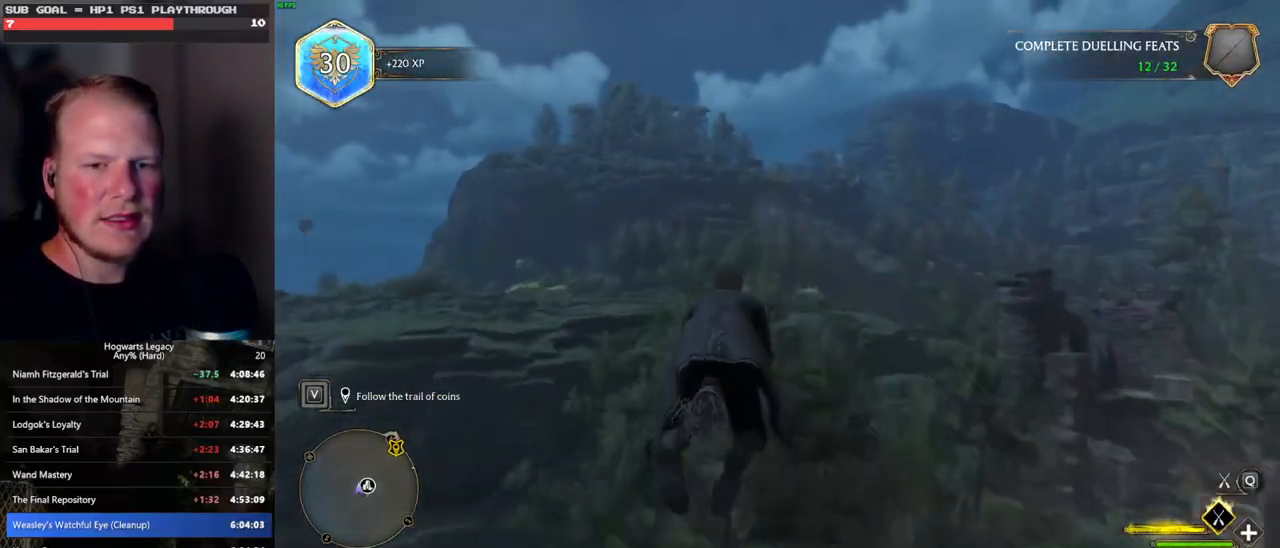
{"keys": ["w"], "mouse": ["left"], "events": []}
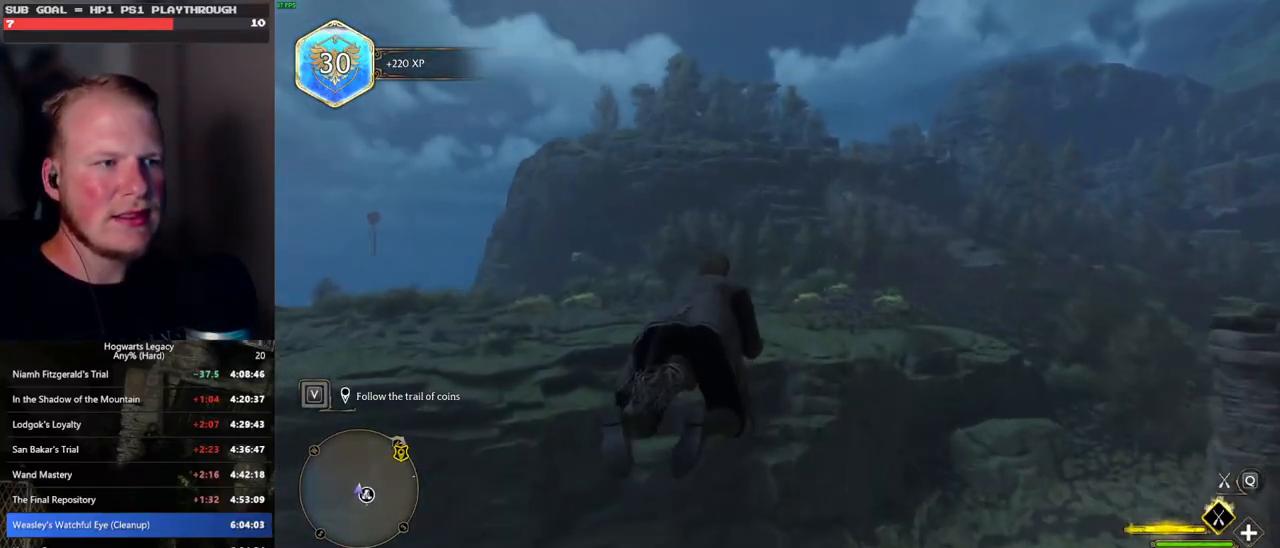
{"keys": ["w"], "mouse": ["left"], "events": [[300, "a", "down"], [500, "a", "up"]]}
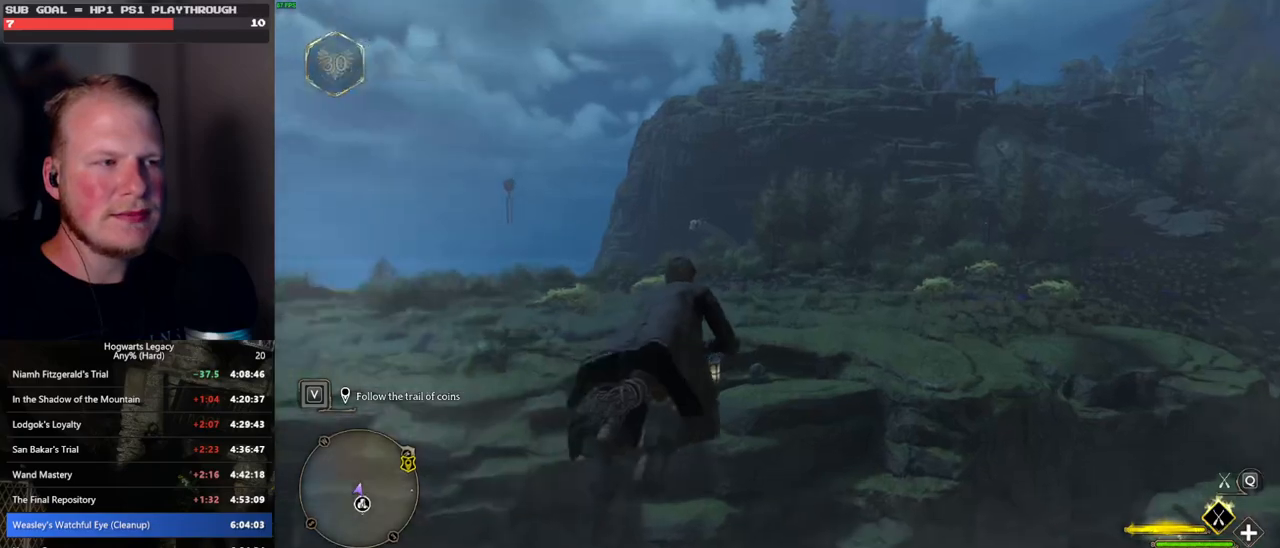
{"keys": ["w"], "mouse": ["left"], "events": []}
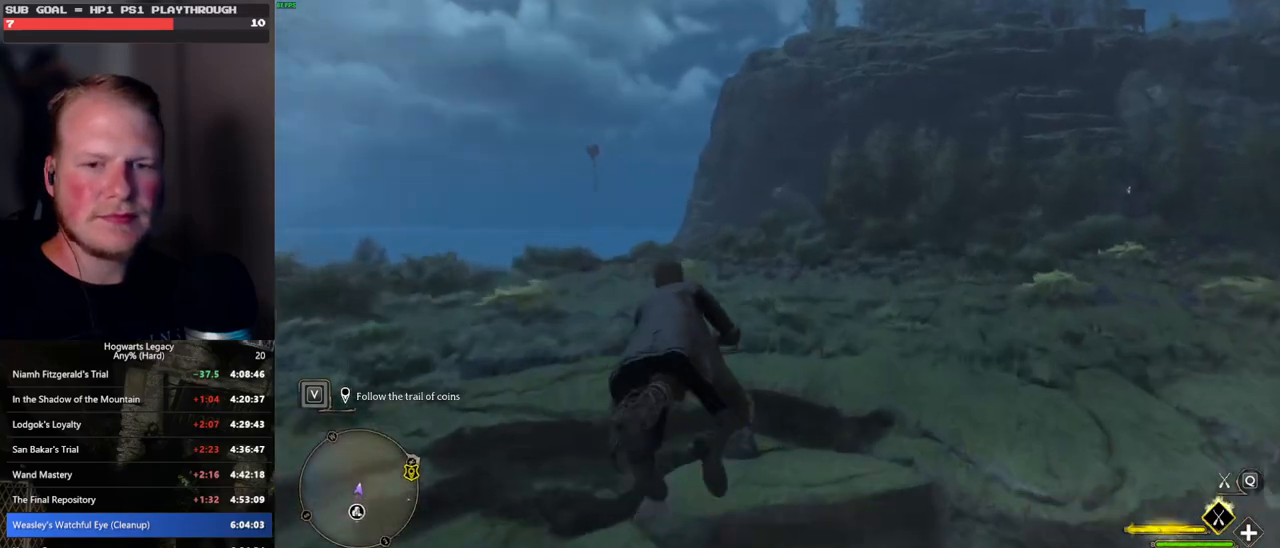
{"keys": ["w"], "mouse": ["left"], "events": [[17, "space", "down"], [217, "space", "up"], [350, "space", "down"], [400, "space", "up"]]}
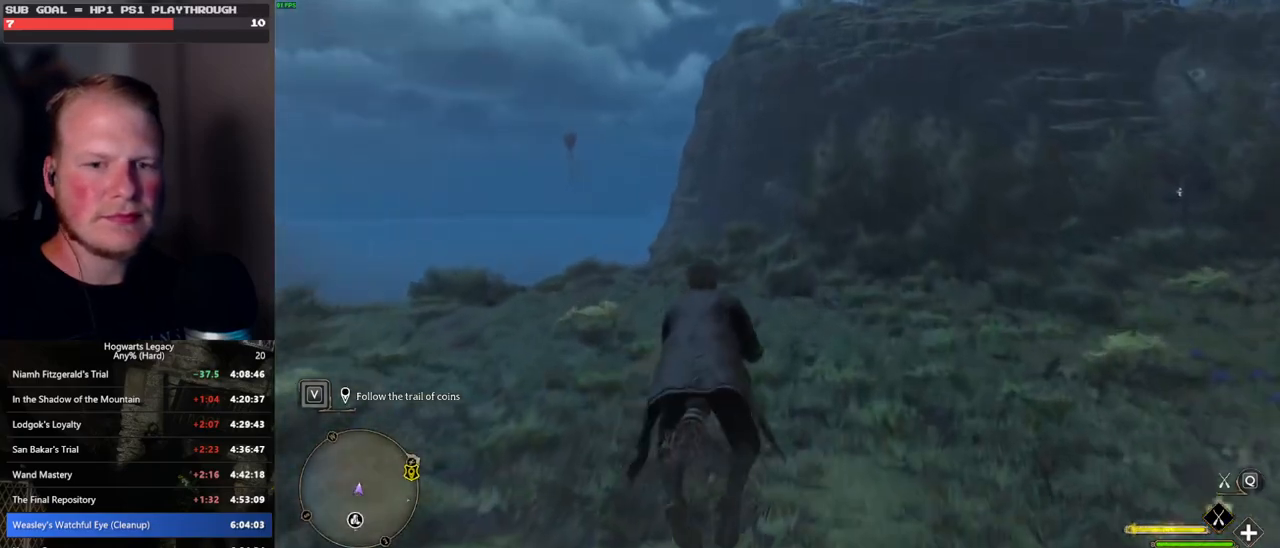
{"keys": ["w"], "mouse": ["left"], "events": []}
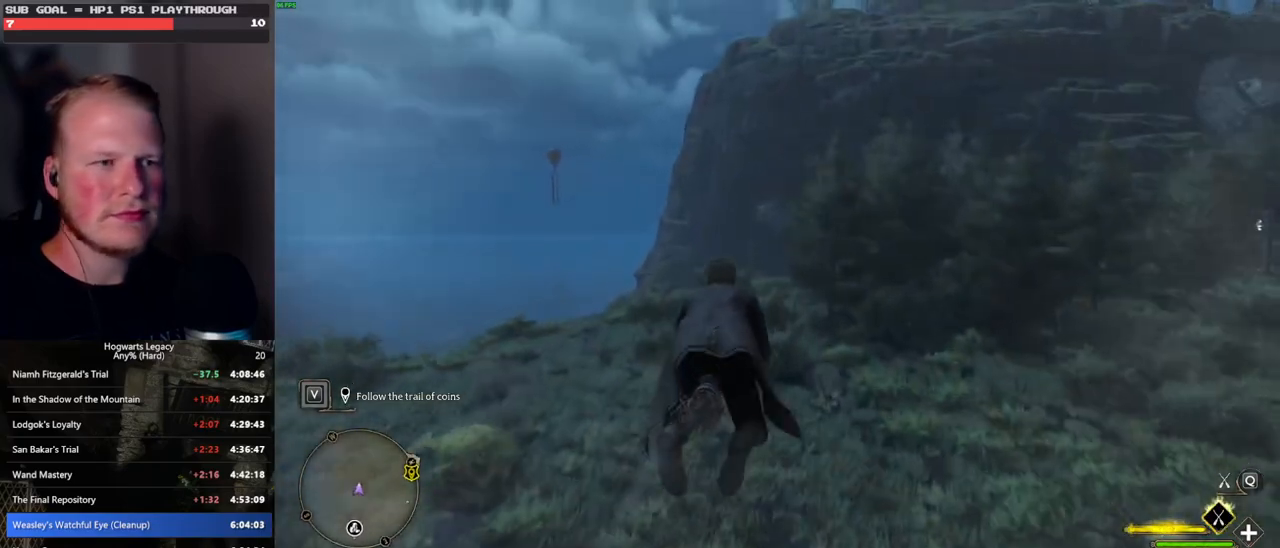
{"keys": ["w"], "mouse": ["left"], "events": []}
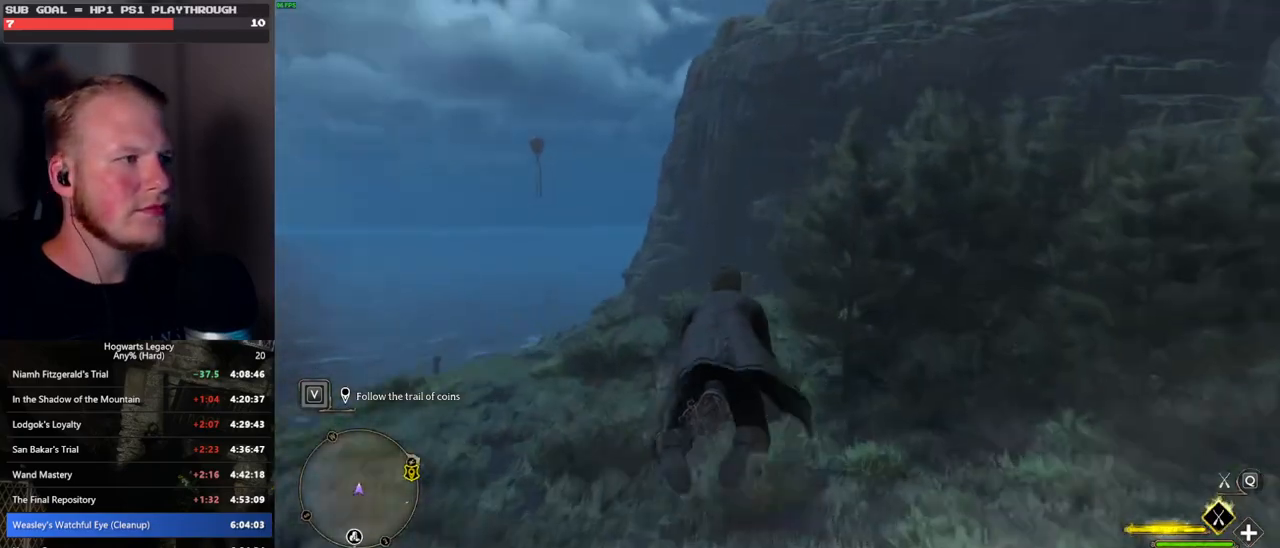
{"keys": ["w"], "mouse": ["left"], "events": []}
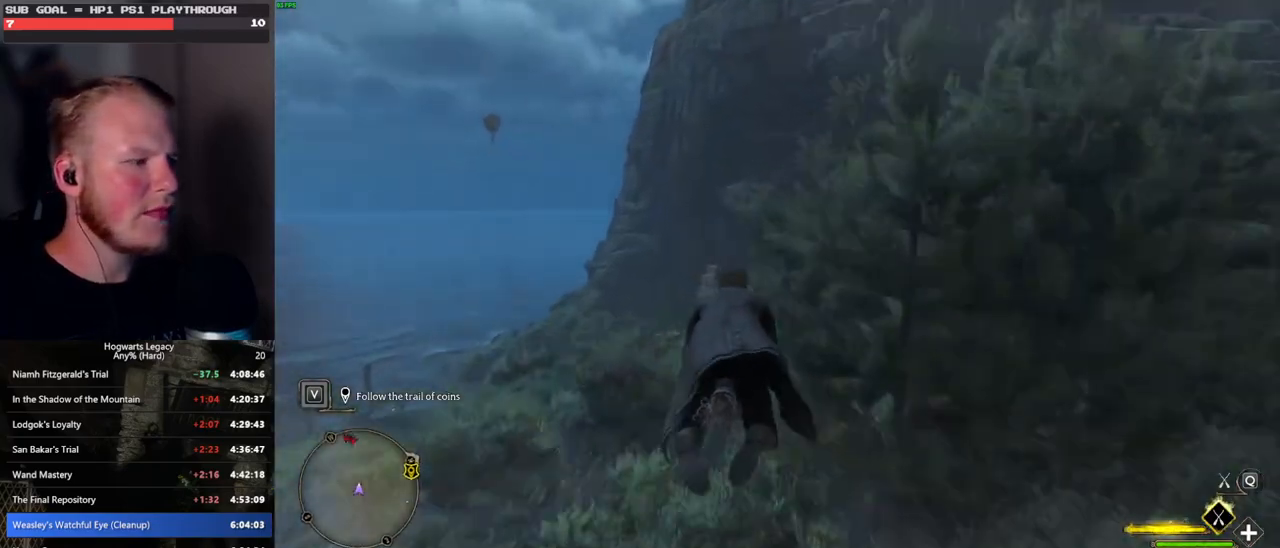
{"keys": ["w"], "mouse": ["left"], "events": []}
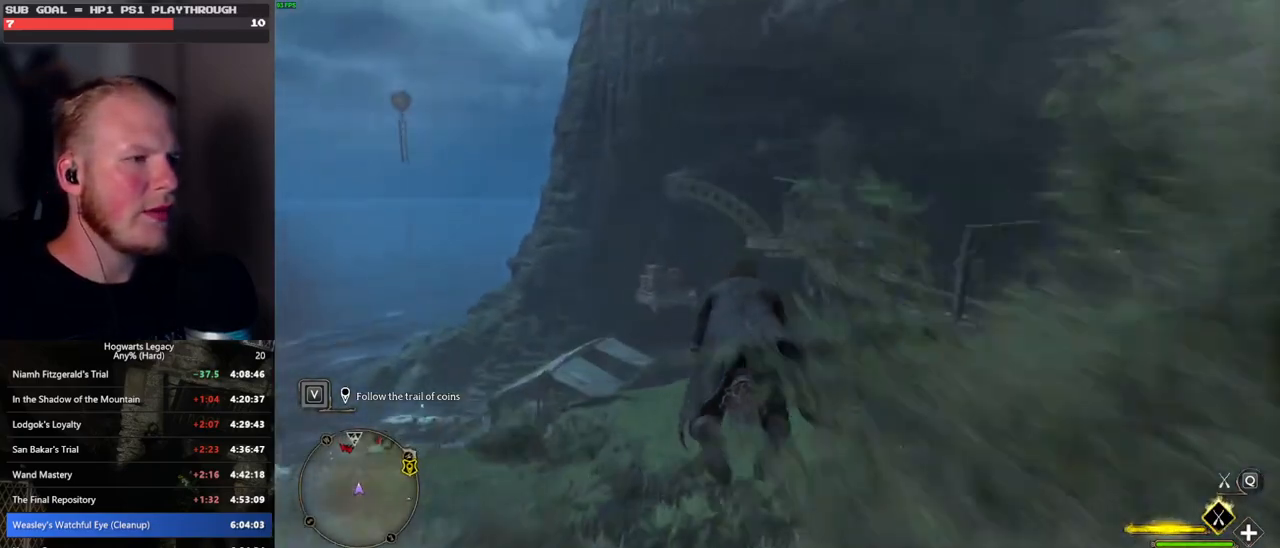
{"keys": ["d", "w"], "mouse": ["left"], "events": [[167, "space", "down"], [267, "space", "up"], [383, "d", "down"]]}
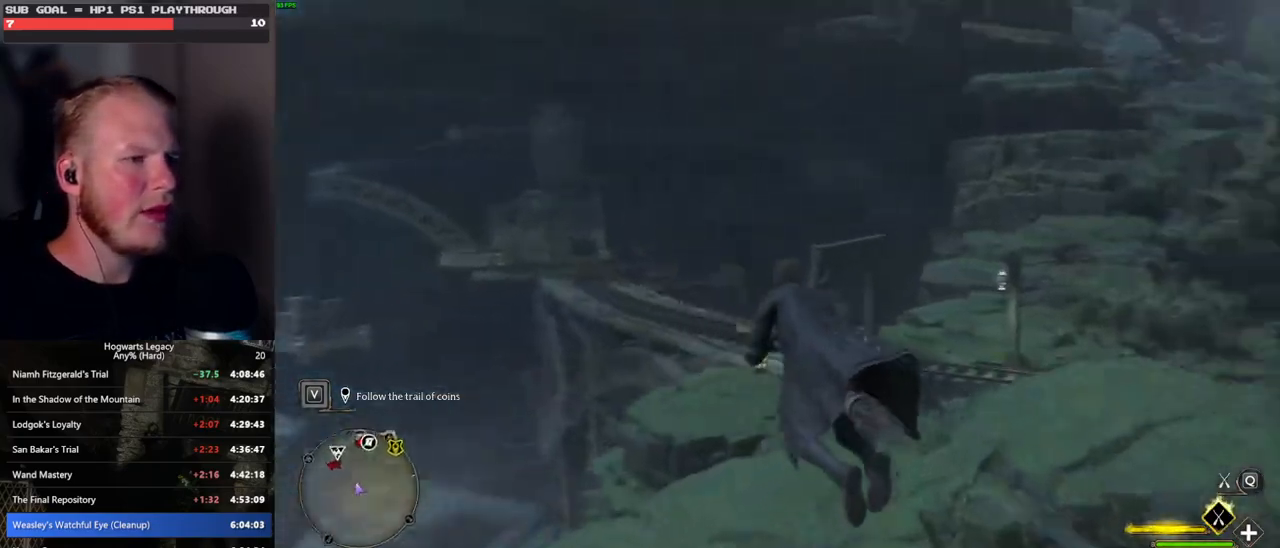
{"keys": ["w"], "mouse": ["left"], "events": [[33, "d", "up"], [267, "d", "down"], [433, "d", "up"]]}
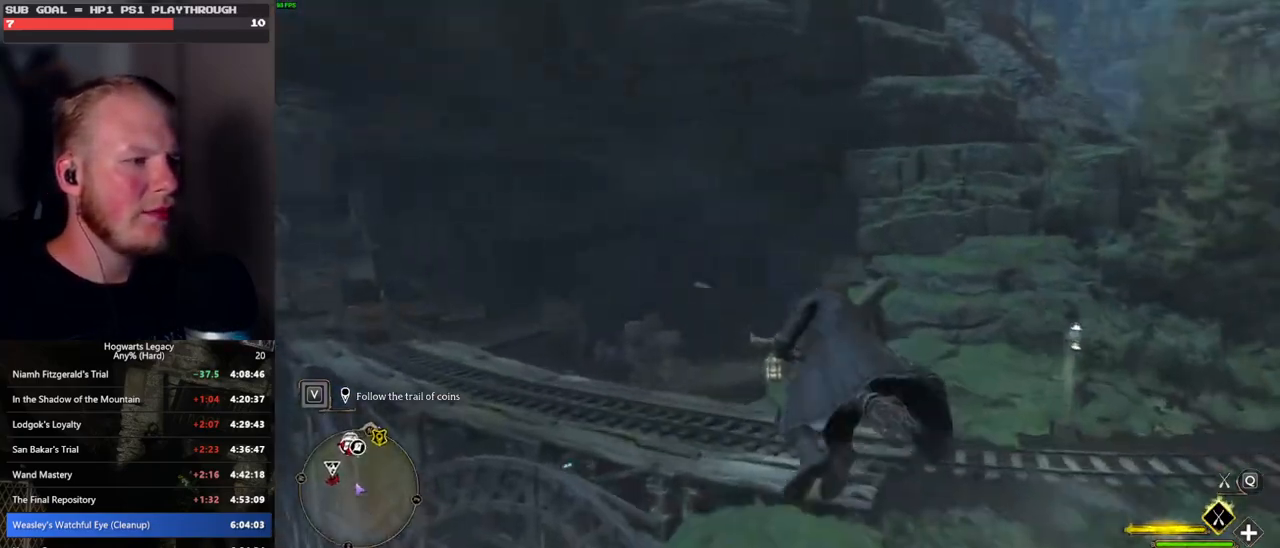
{"keys": ["ctrl_l", "w"], "mouse": ["left"], "events": [[417, "ctrl_l", "down"]]}
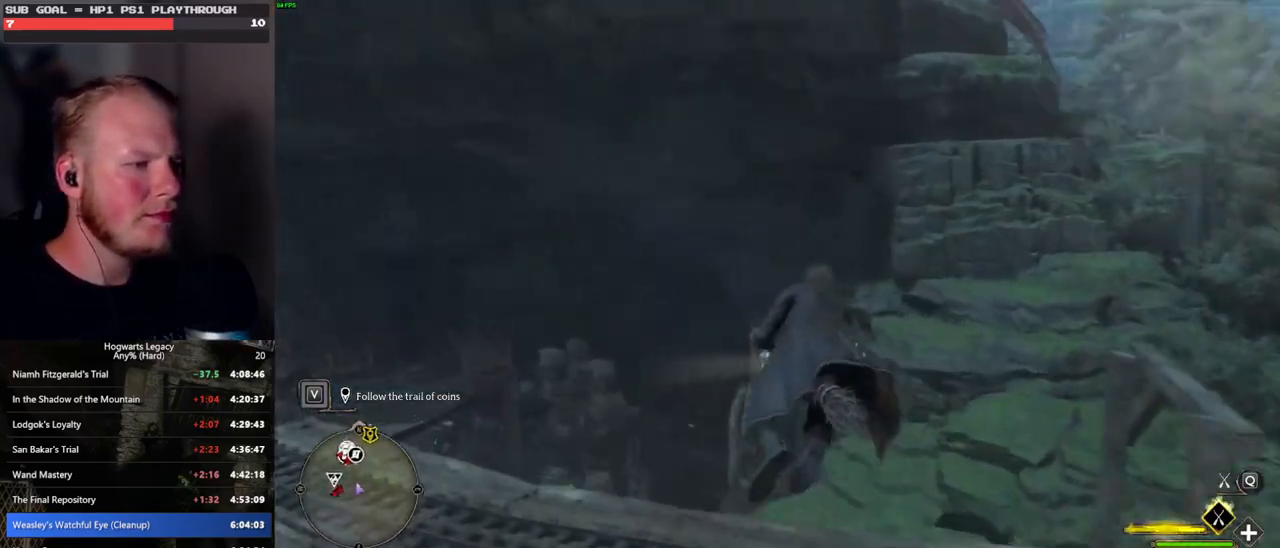
{"keys": ["ctrl_l", "w"], "mouse": ["left"], "events": [[283, "ctrl_l", "up"], [500, "ctrl_l", "down"]]}
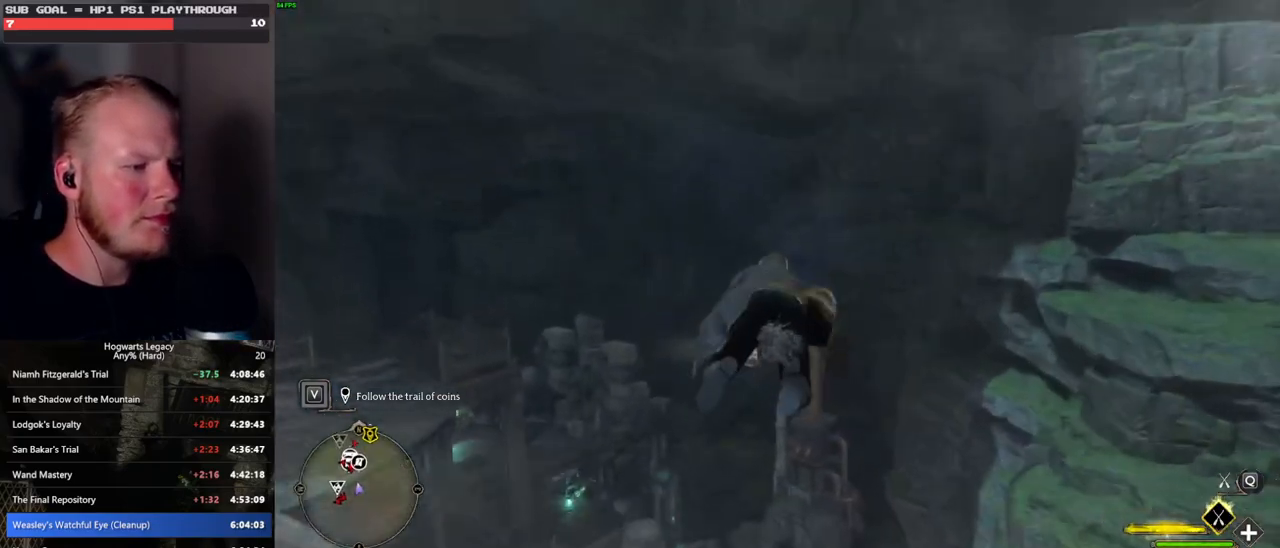
{"keys": ["ctrl_l", "w"], "mouse": [], "events": [[383, "mouse_left", "up"]]}
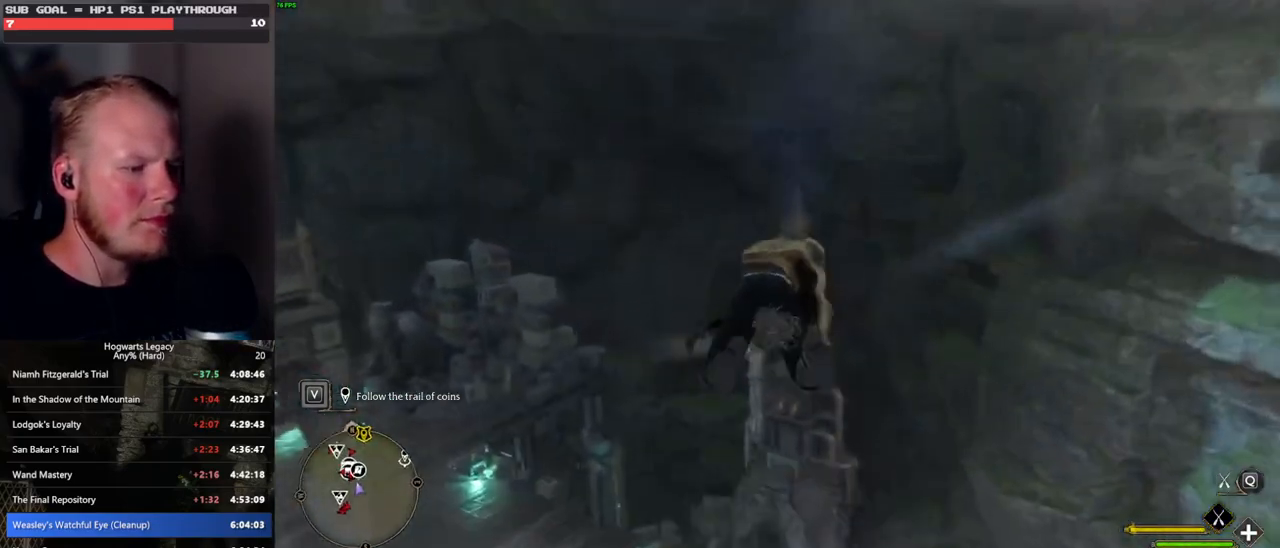
{"keys": ["w"], "mouse": [], "events": [[417, "ctrl_l", "up"]]}
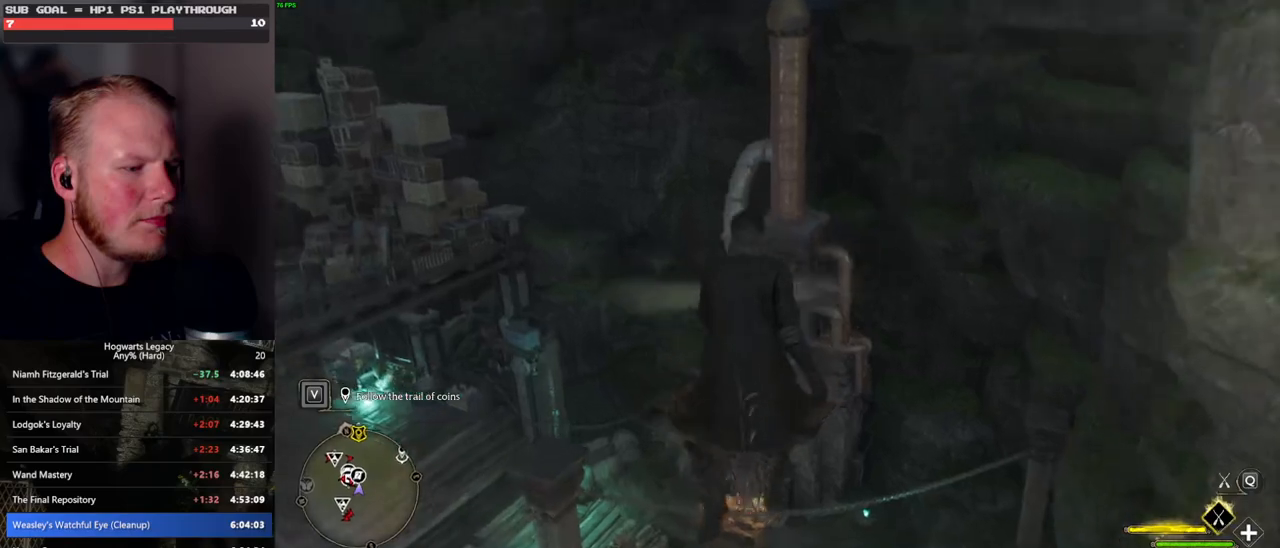
{"keys": ["ctrl_l", "w"], "mouse": [], "events": [[183, "mouse_left", "down"], [300, "ctrl_l", "down"], [300, "mouse_left", "up"]]}
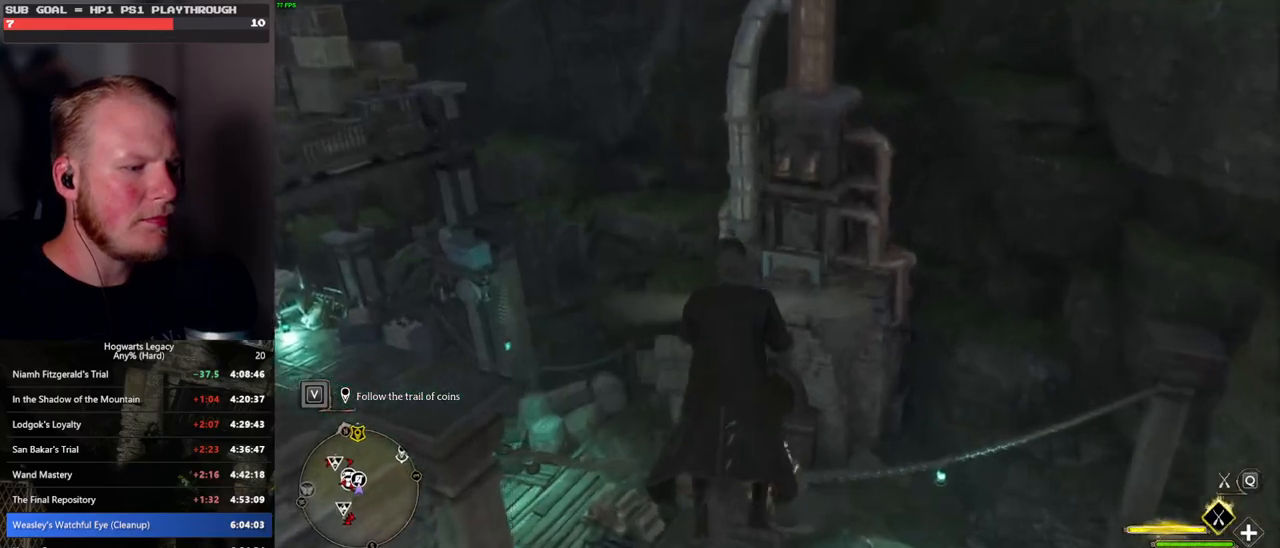
{"keys": ["ctrl_l"], "mouse": [], "events": [[300, "w", "up"]]}
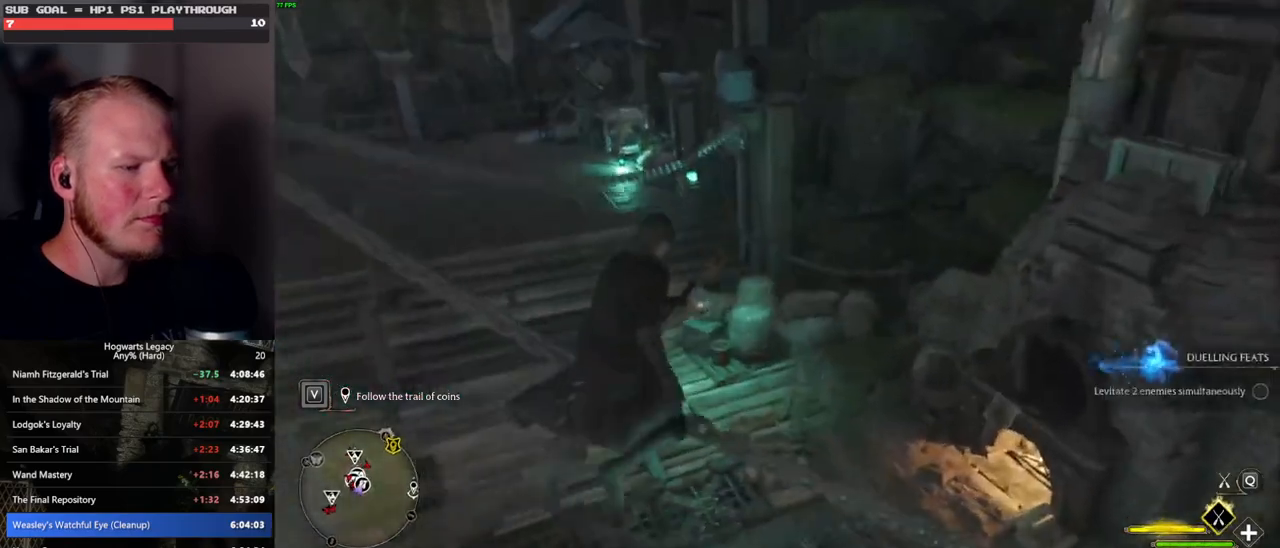
{"keys": ["b", "ctrl_l"], "mouse": [], "events": [[483, "b", "down"]]}